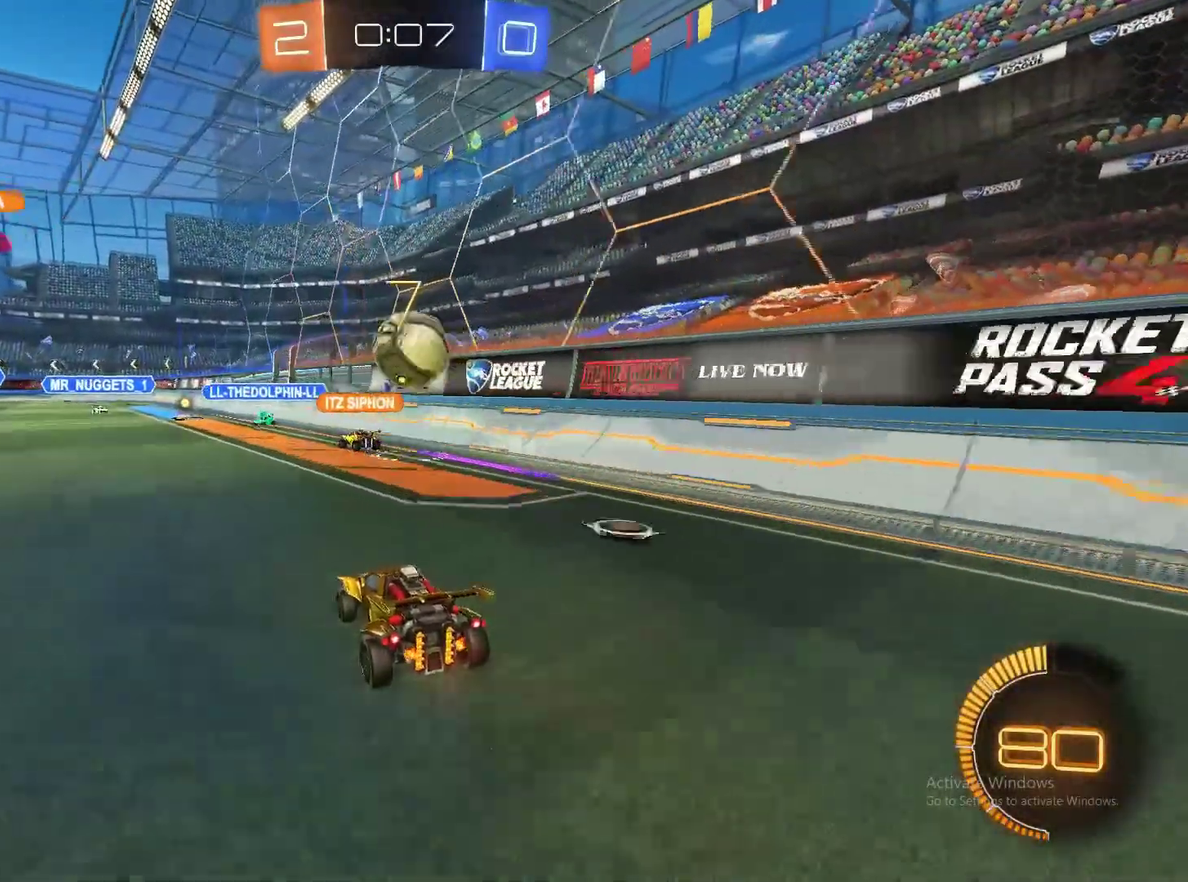
Gameplay with a controller (PlayStation layout); each line is a JSON object with the inputs held at the frame after it. "events" lists button and stick changes between this image and that frame as [ms after this image, input, new state], when the widget could be followed in between. Not read: L1 R1.
{"buttons": ["CROSS", "L2"], "left_stick": "center", "right_stick": "center", "events": [[67, "left_stick", "right"], [133, "CIRCLE", "down"], [267, "left_stick", "center"], [317, "CIRCLE", "up"], [350, "R2", "up"], [350, "left_stick", "right"], [483, "CROSS", "down"], [483, "L2", "down"], [483, "left_stick", "center"]]}
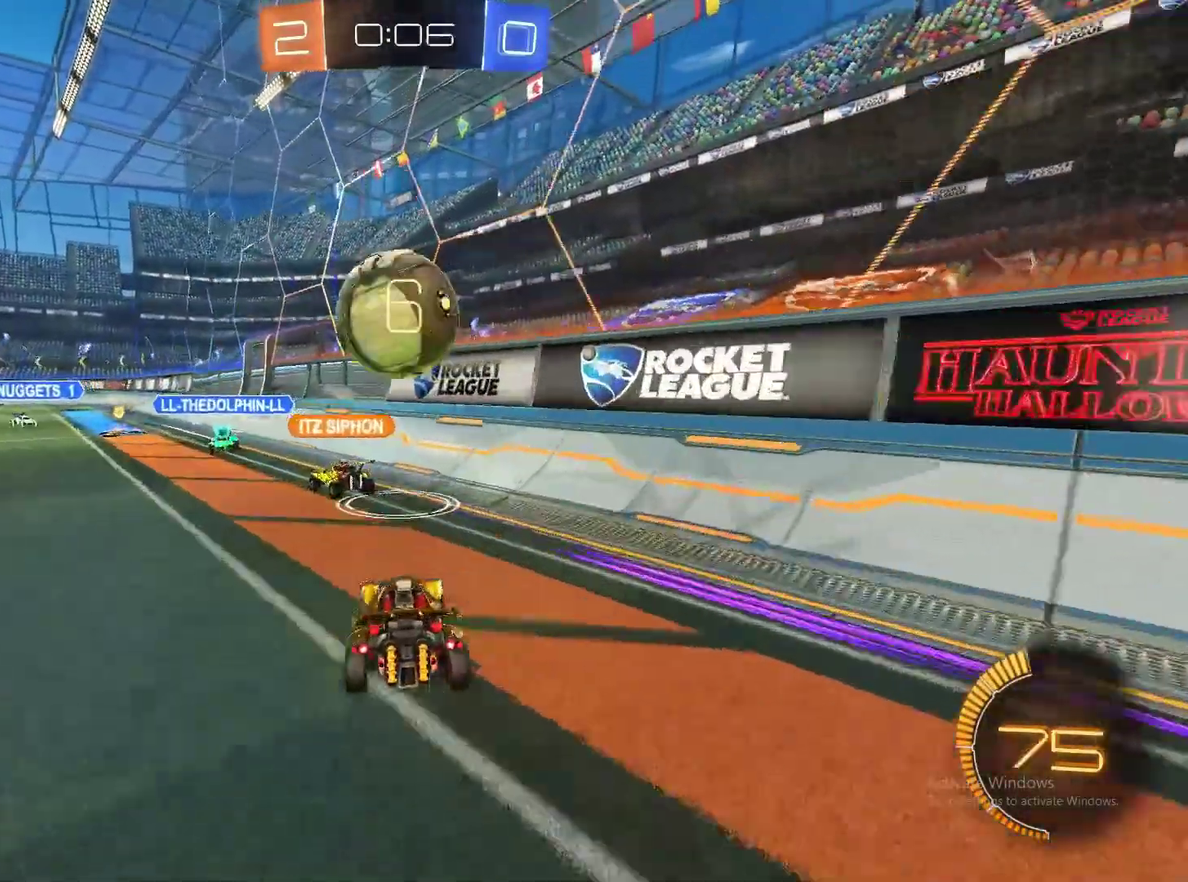
{"buttons": ["R2"], "left_stick": "center", "right_stick": "center", "events": [[50, "L2", "up"], [150, "left_stick", "down-left"], [267, "left_stick", "left"], [283, "CROSS", "up"], [350, "left_stick", "up-left"], [417, "R2", "down"], [433, "left_stick", "center"]]}
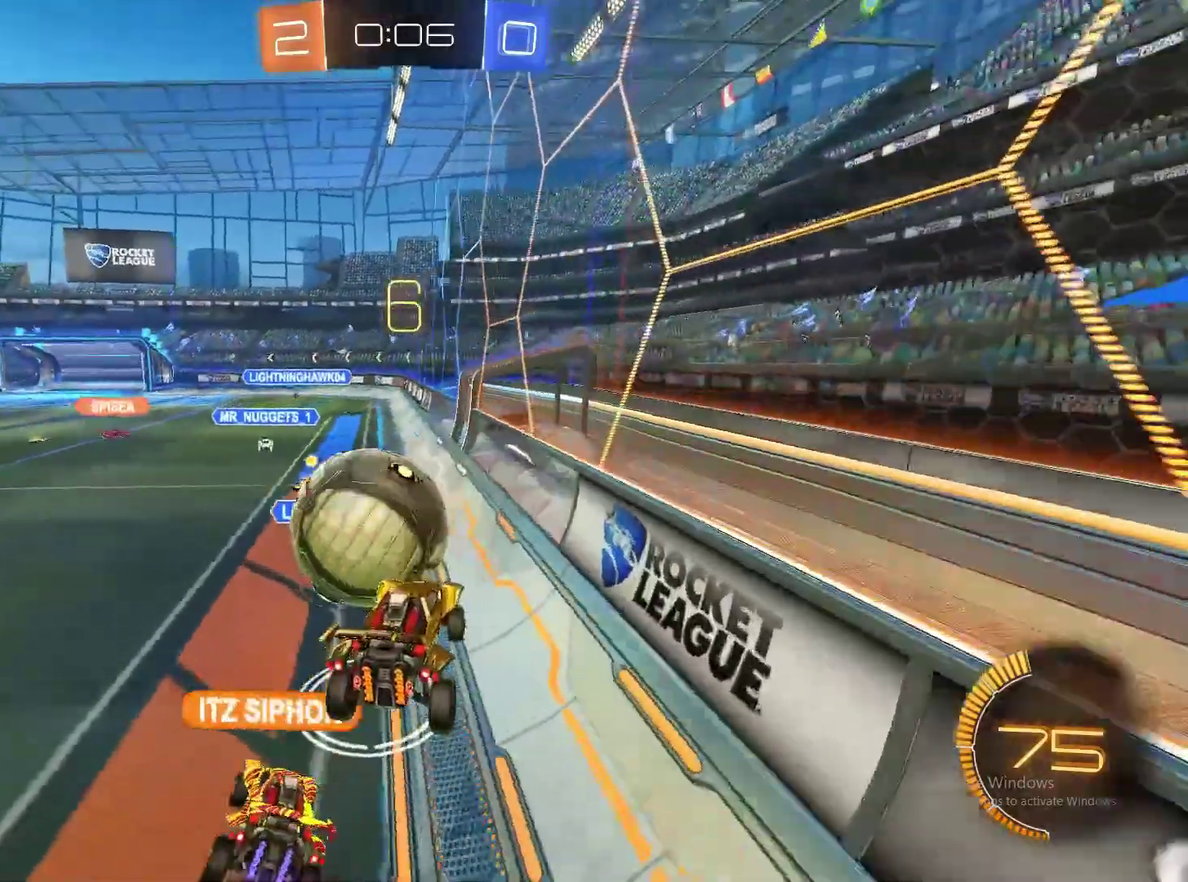
{"buttons": ["R2"], "left_stick": "center", "right_stick": "center", "events": [[50, "left_stick", "up-left"], [283, "left_stick", "center"]]}
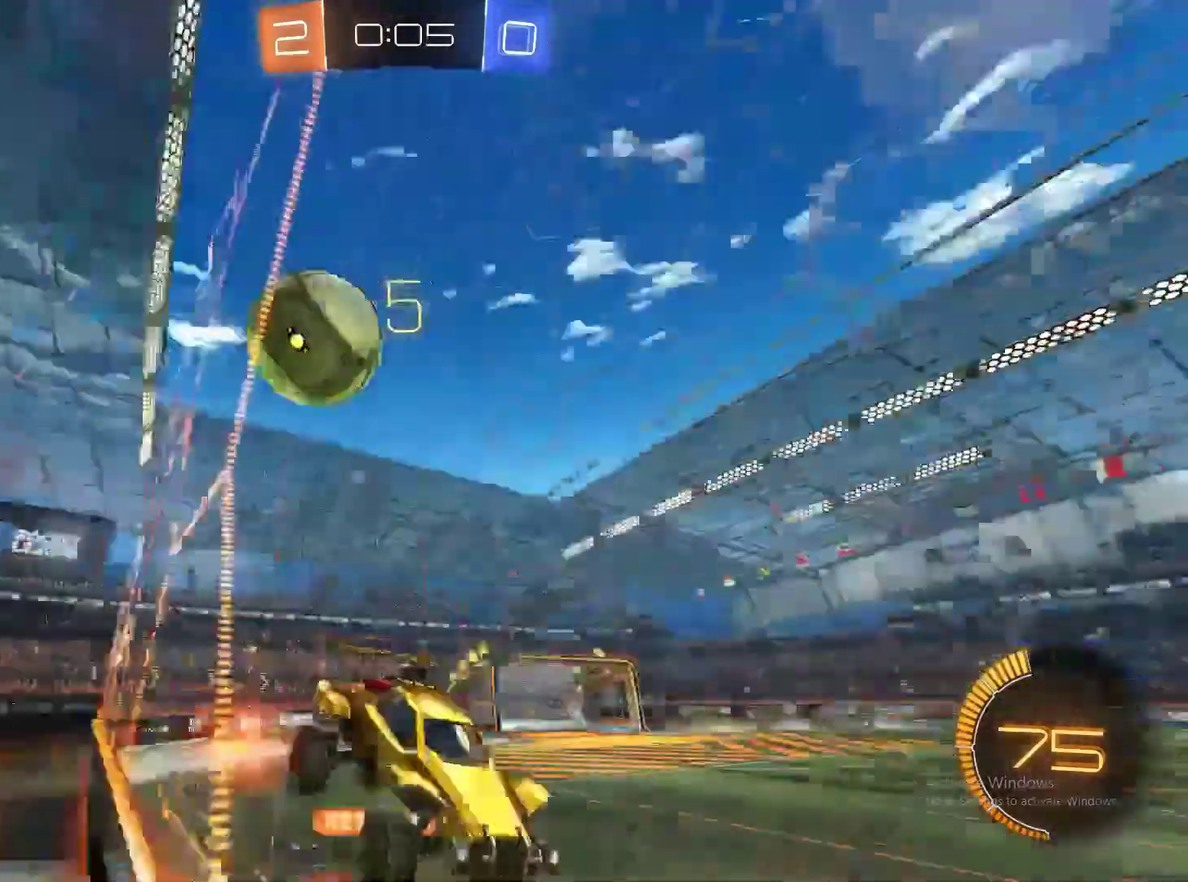
{"buttons": ["R2"], "left_stick": "left", "right_stick": "center", "events": [[50, "left_stick", "left"]]}
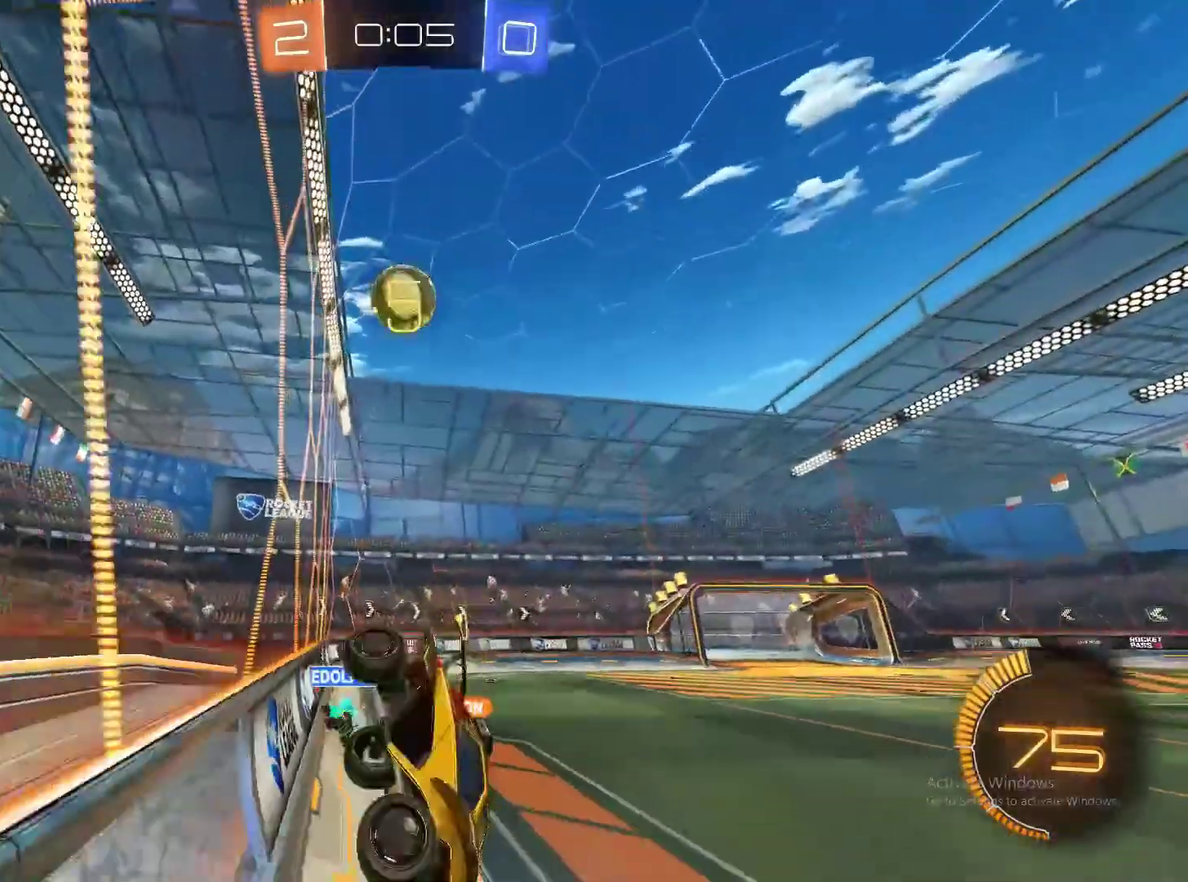
{"buttons": ["R2"], "left_stick": "left", "right_stick": "center", "events": []}
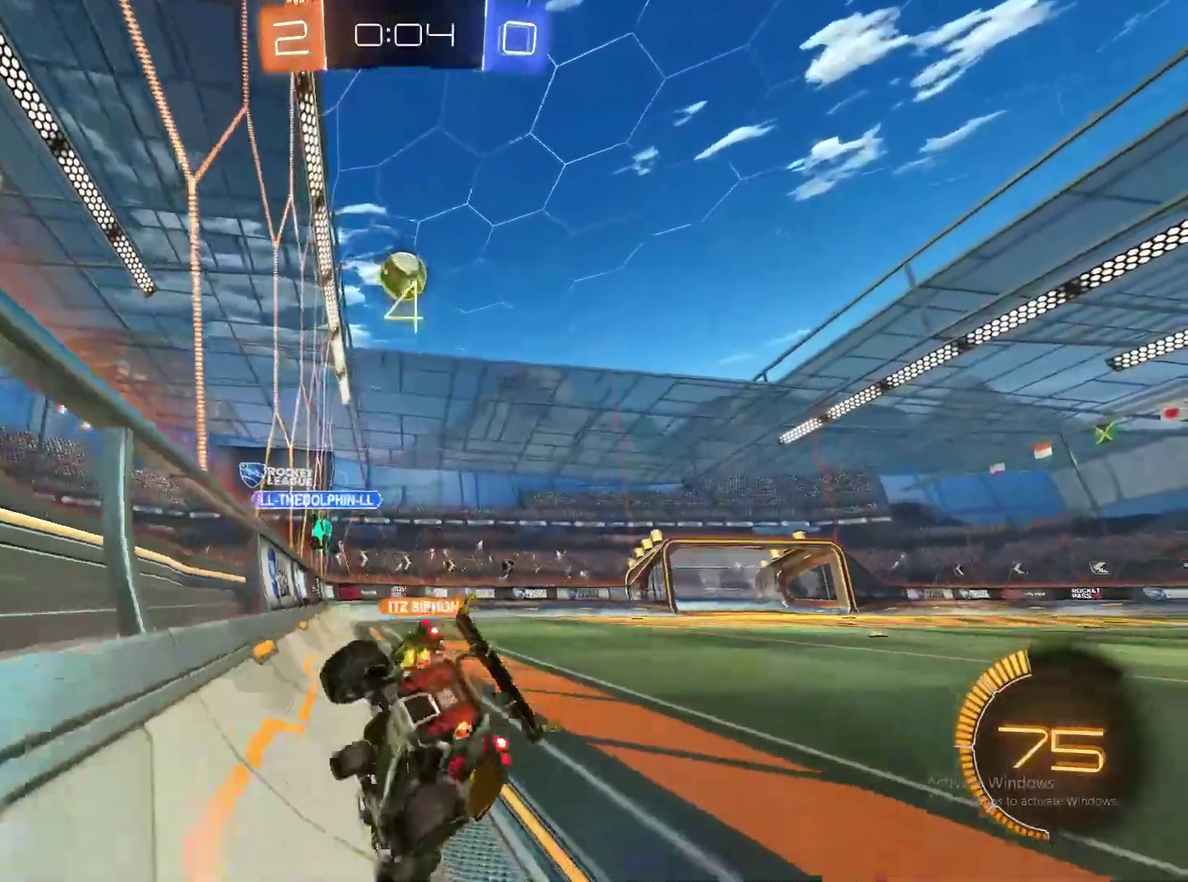
{"buttons": ["R2"], "left_stick": "right", "right_stick": "center", "events": [[183, "left_stick", "center"], [333, "left_stick", "right"]]}
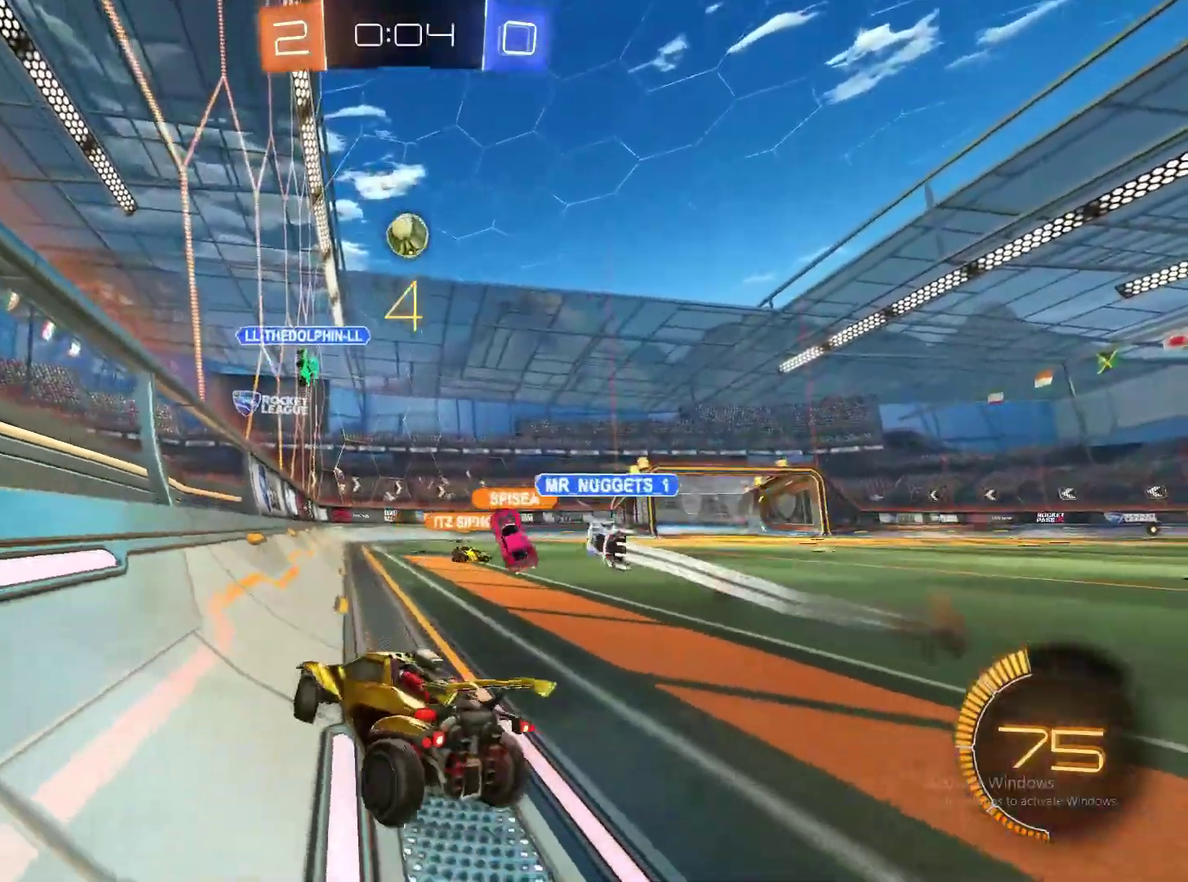
{"buttons": ["CIRCLE", "R2"], "left_stick": "center", "right_stick": "center", "events": [[317, "CIRCLE", "down"], [317, "left_stick", "center"]]}
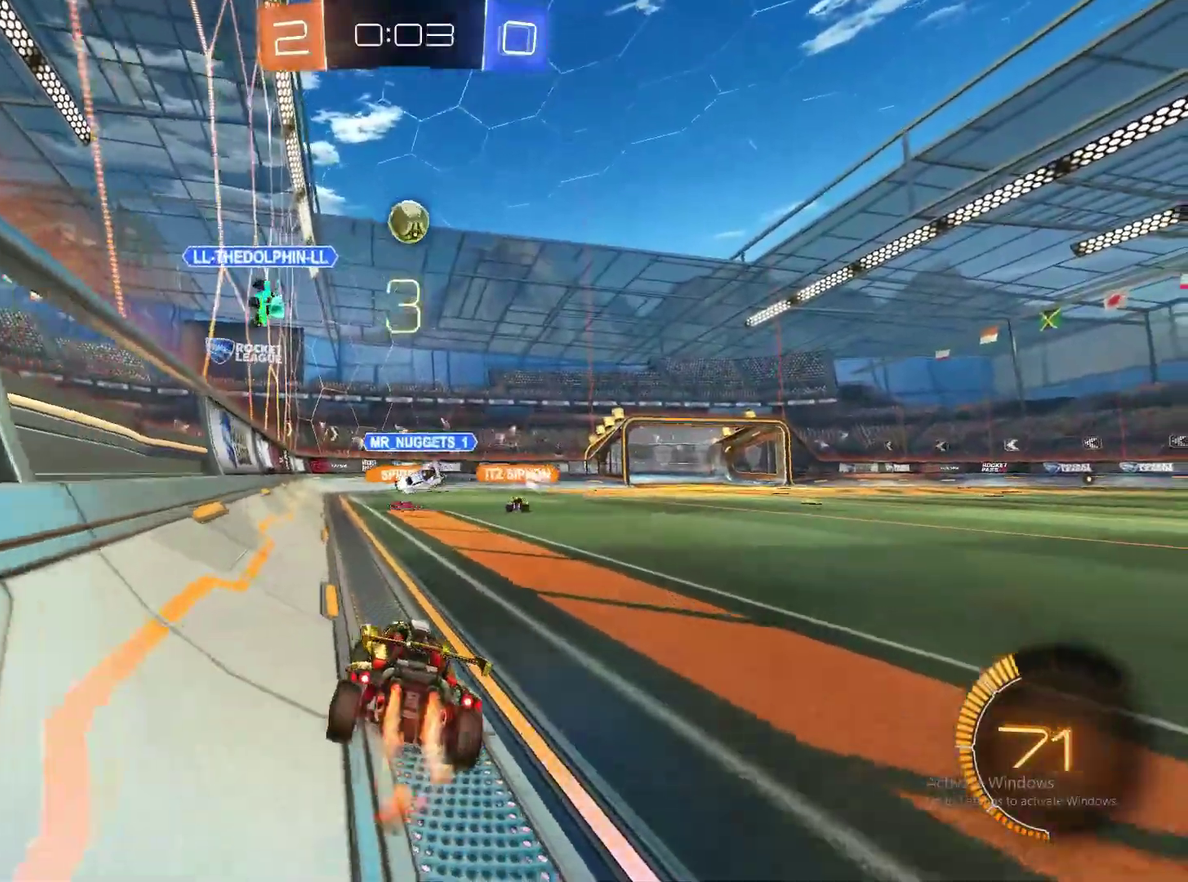
{"buttons": ["CIRCLE", "R2"], "left_stick": "center", "right_stick": "center", "events": []}
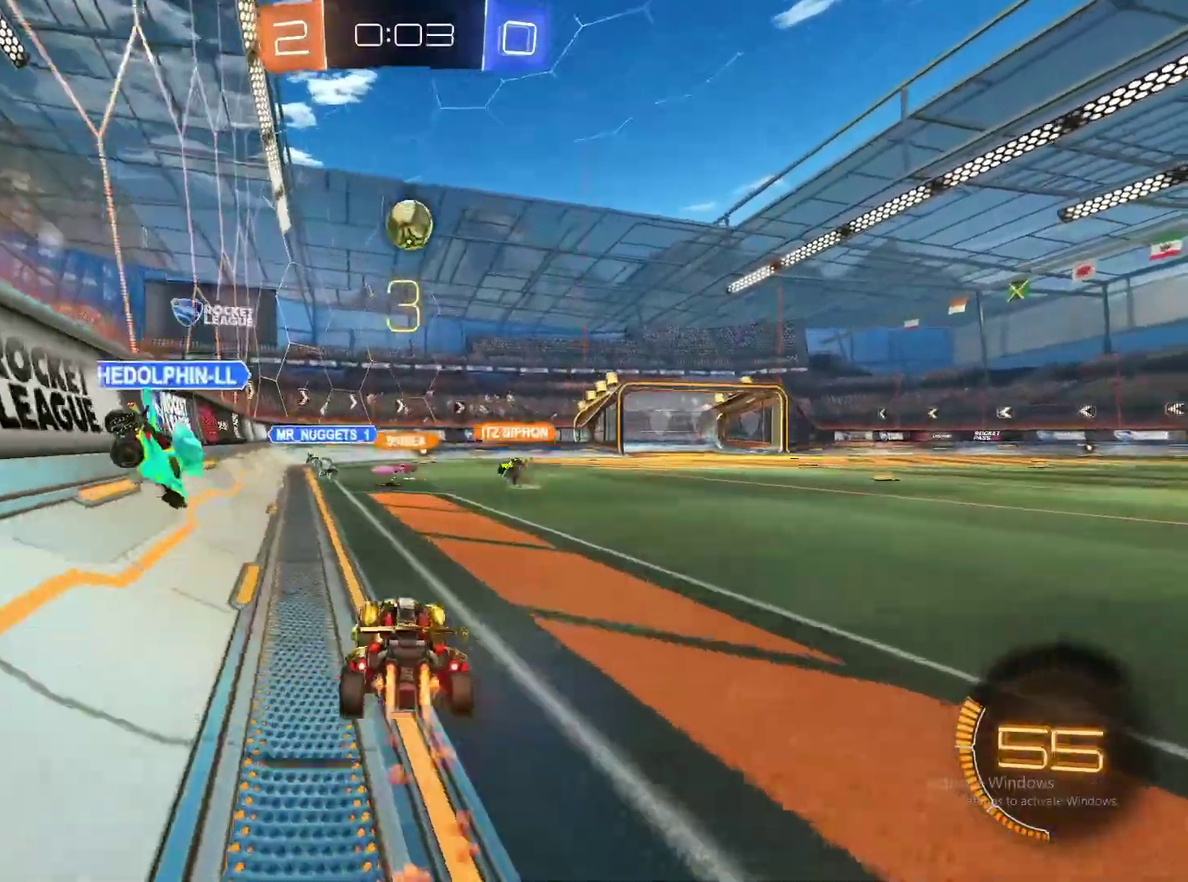
{"buttons": ["CROSS", "CIRCLE", "R2"], "left_stick": "center", "right_stick": "center", "events": [[67, "left_stick", "right"], [117, "left_stick", "center"], [333, "CROSS", "down"]]}
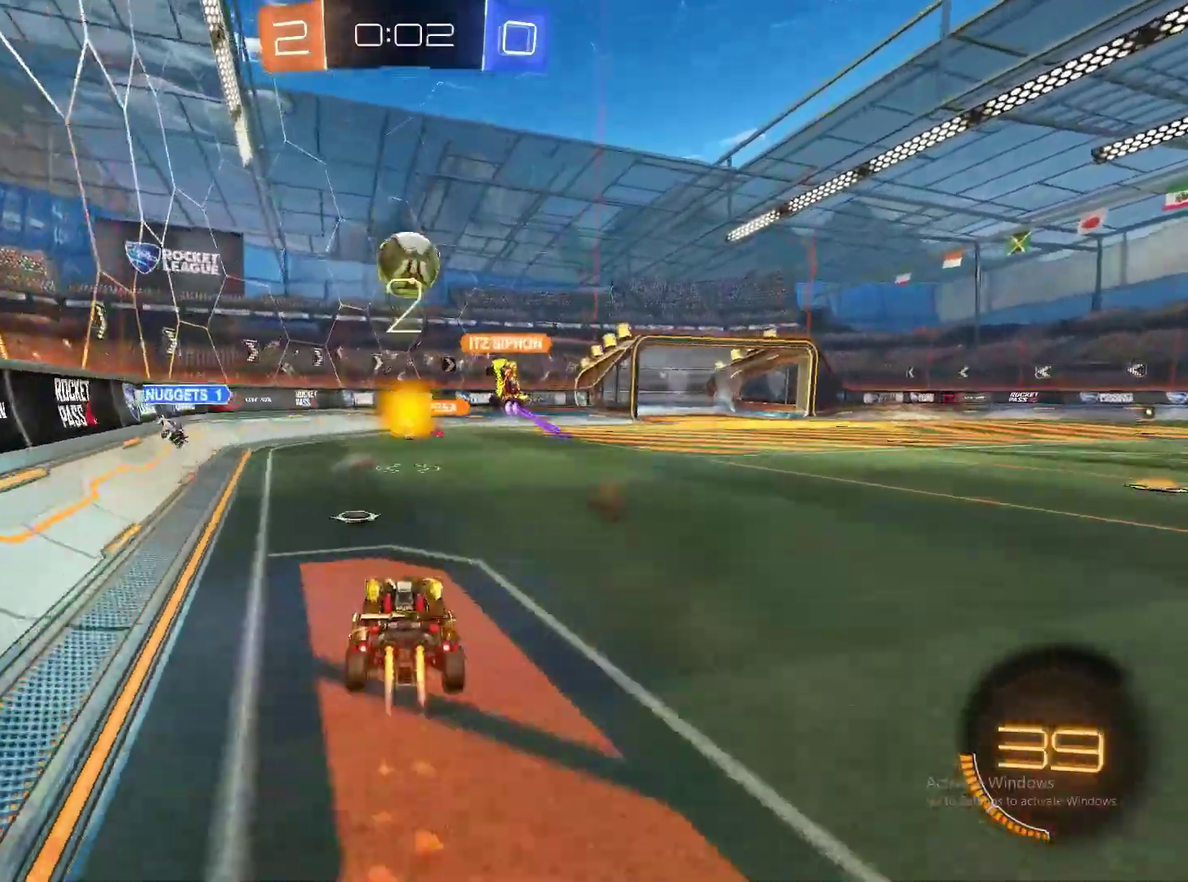
{"buttons": [], "left_stick": "center", "right_stick": "center", "events": [[33, "CROSS", "up"], [100, "CIRCLE", "up"], [133, "R2", "up"]]}
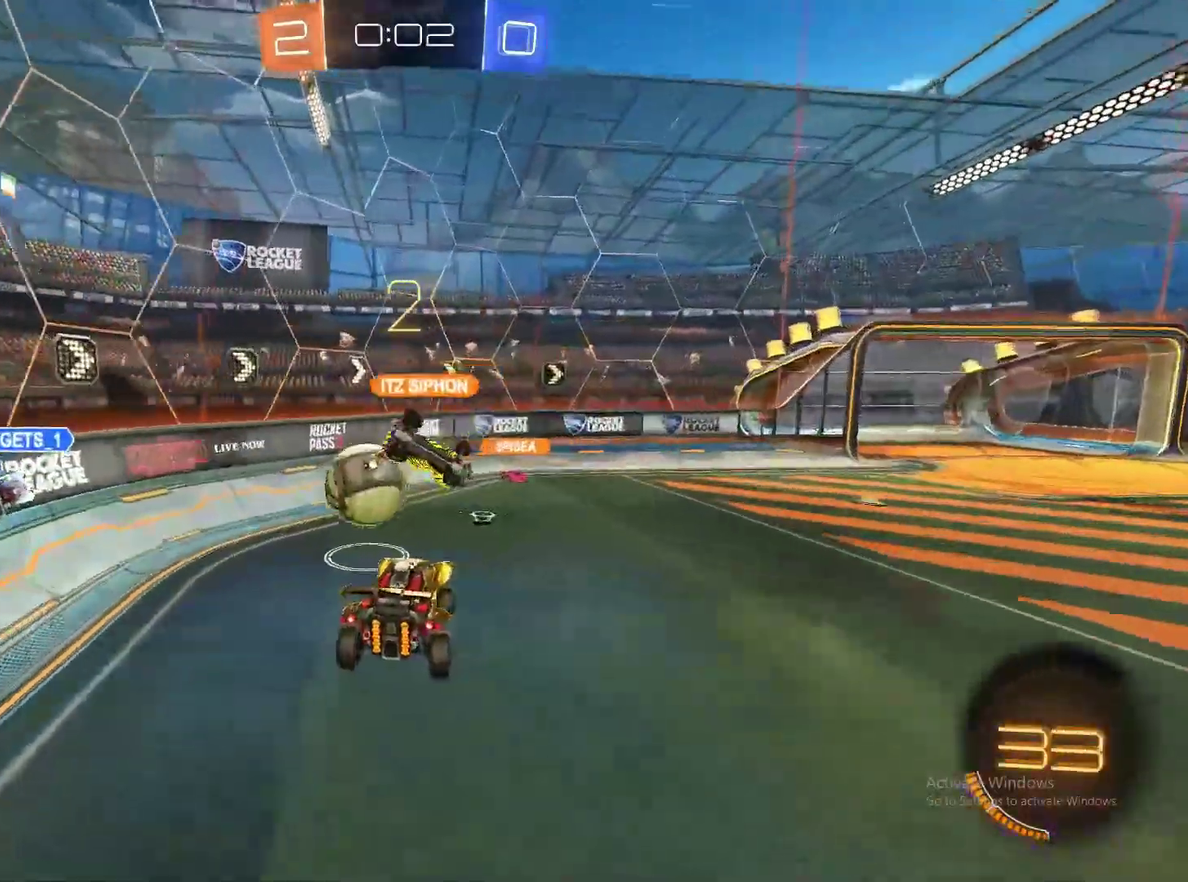
{"buttons": ["CROSS"], "left_stick": "left", "right_stick": "center", "events": [[83, "CROSS", "down"], [83, "left_stick", "up-left"], [283, "left_stick", "left"]]}
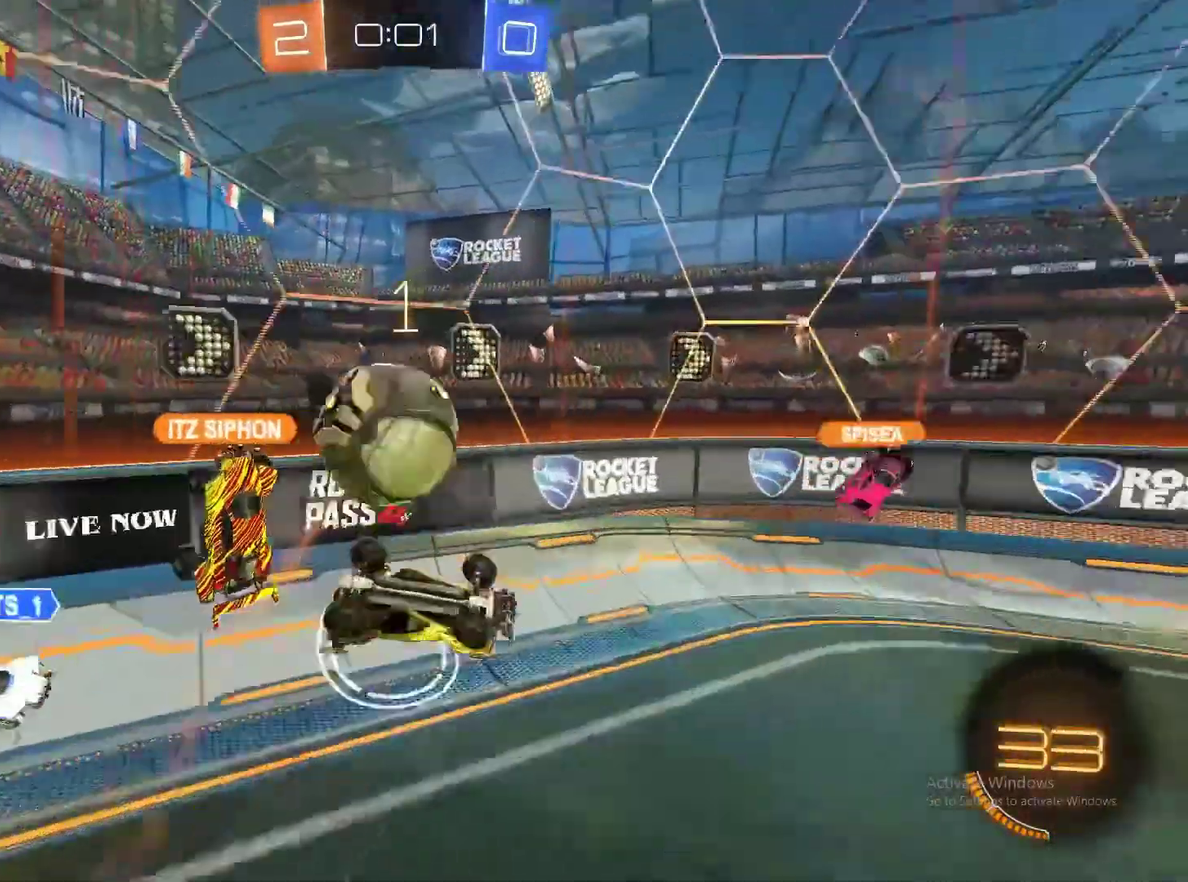
{"buttons": ["R2"], "left_stick": "center", "right_stick": "center", "events": [[50, "CROSS", "up"], [200, "R2", "down"], [333, "left_stick", "up-left"], [400, "left_stick", "right"], [500, "left_stick", "center"]]}
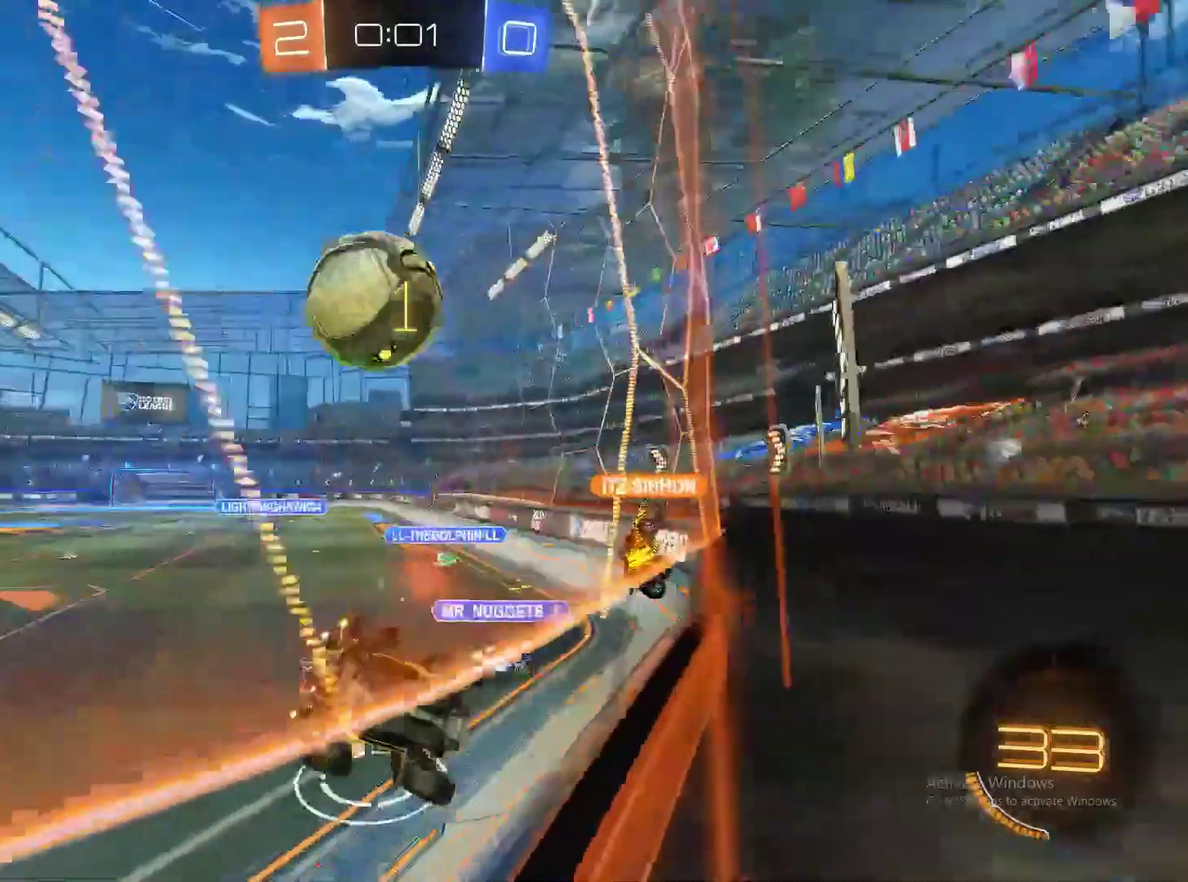
{"buttons": ["R2"], "left_stick": "right", "right_stick": "center", "events": [[233, "R2", "up"], [233, "left_stick", "right"], [283, "L2", "down"], [433, "R2", "down"], [500, "L2", "up"]]}
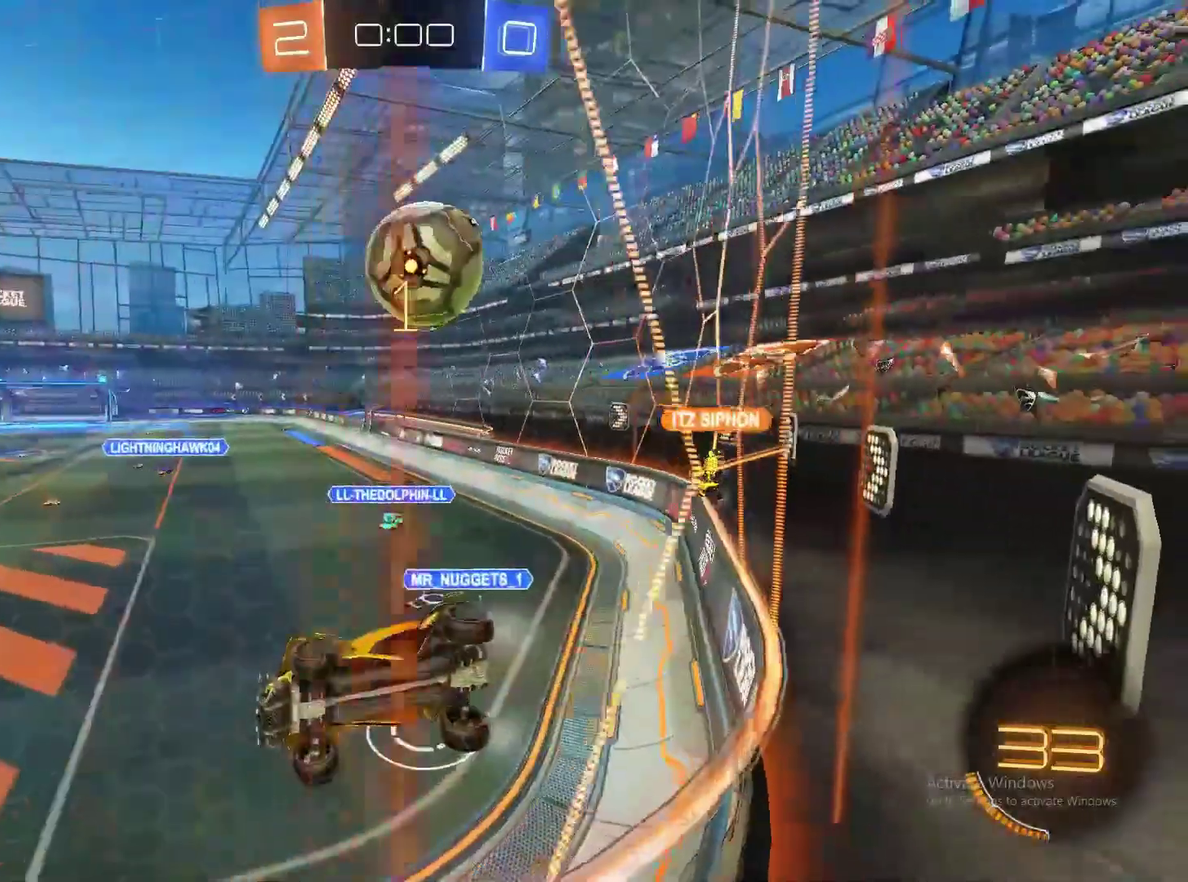
{"buttons": ["R2"], "left_stick": "left", "right_stick": "center", "events": [[300, "left_stick", "center"], [383, "left_stick", "left"]]}
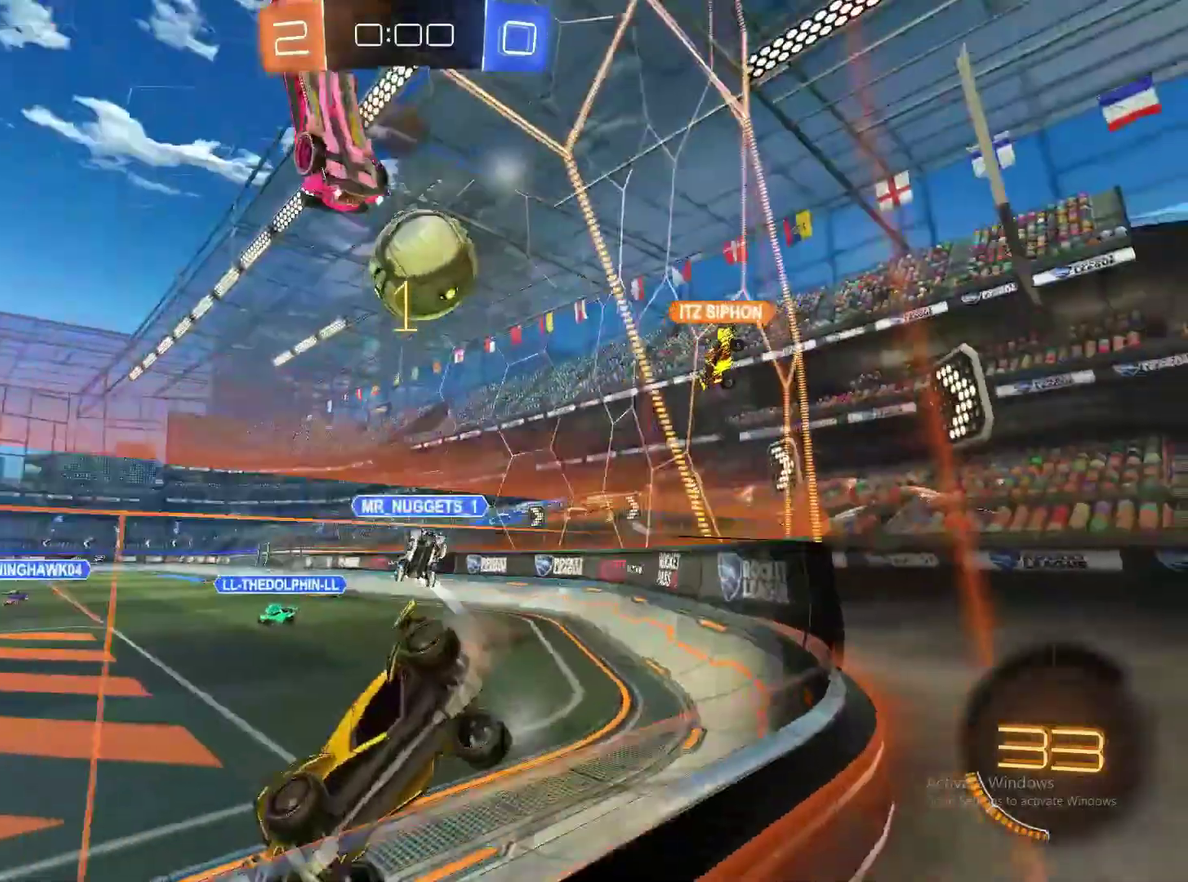
{"buttons": [], "left_stick": "center", "right_stick": "center", "events": [[83, "left_stick", "center"], [117, "R2", "up"]]}
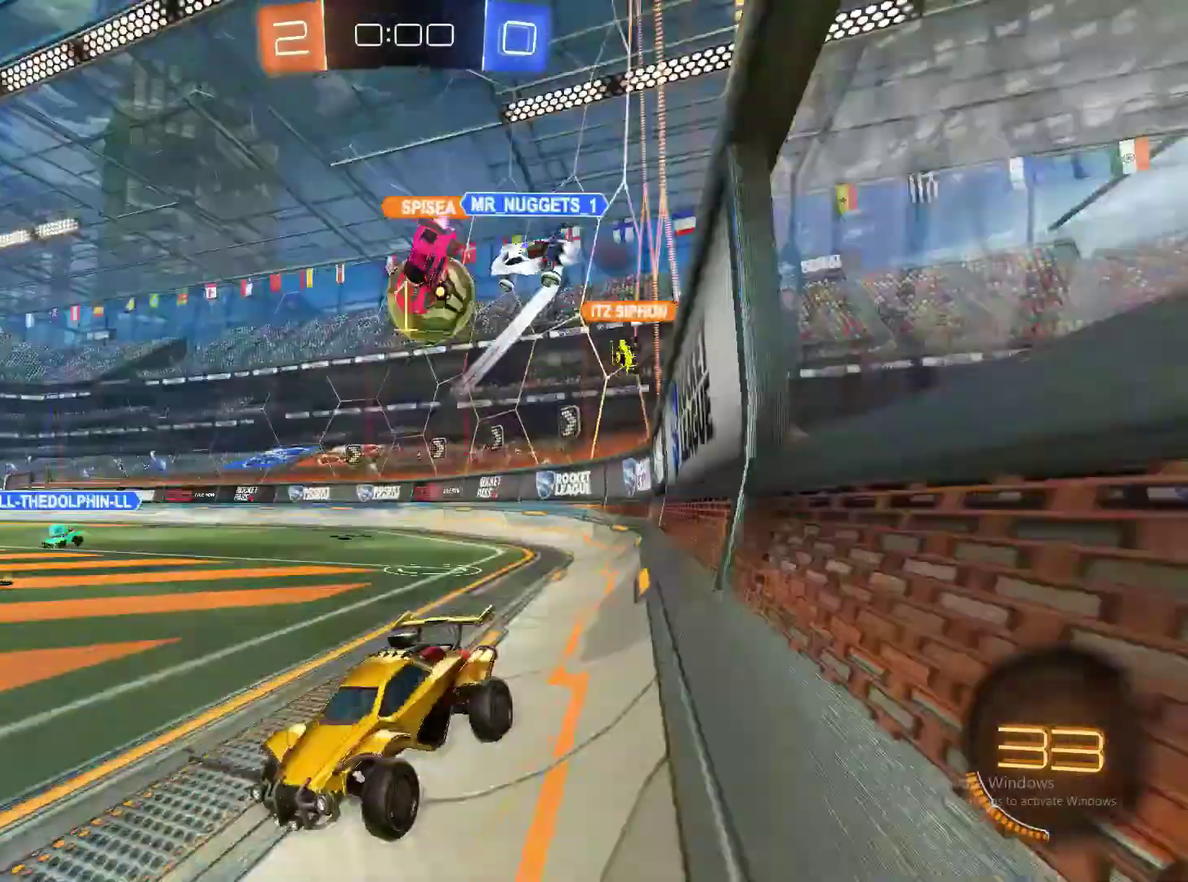
{"buttons": [], "left_stick": "center", "right_stick": "center", "events": [[67, "left_stick", "right"], [367, "left_stick", "center"]]}
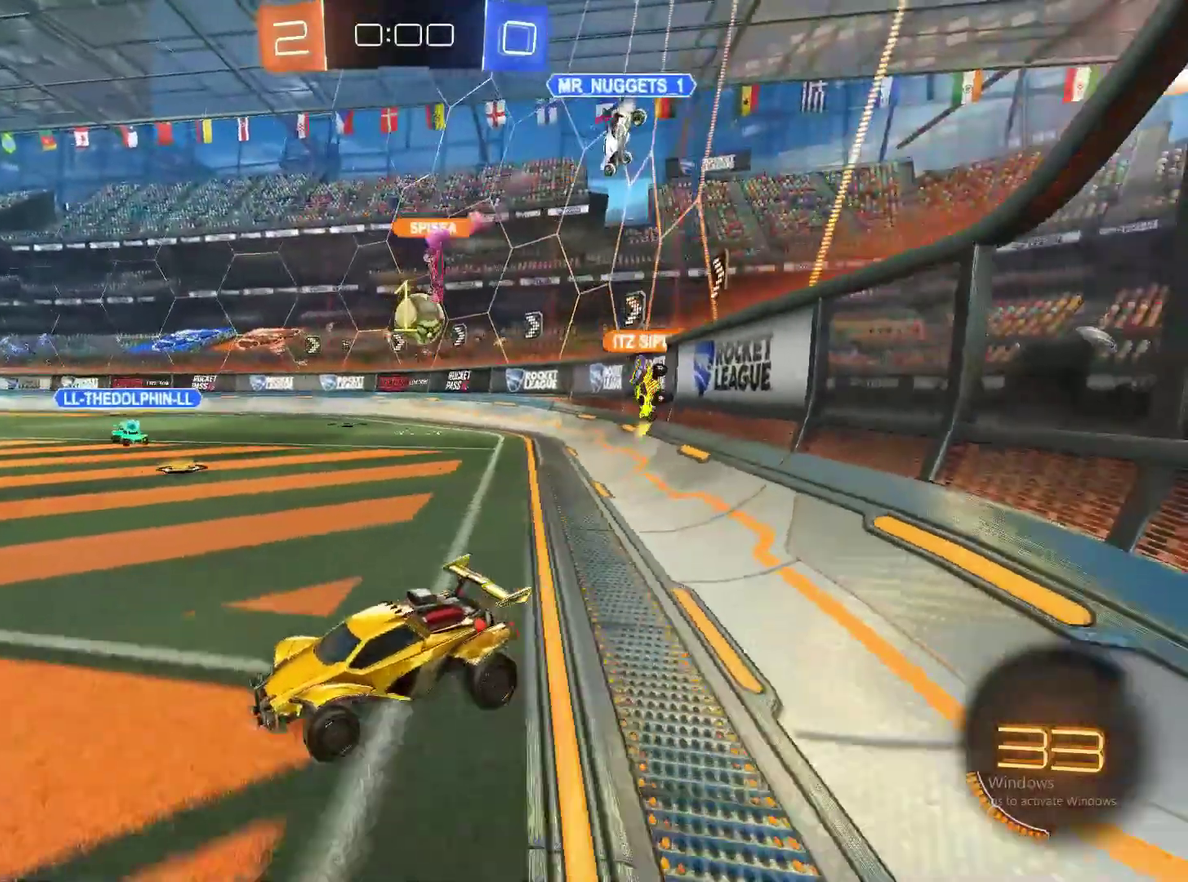
{"buttons": ["R2"], "left_stick": "right", "right_stick": "center", "events": [[167, "left_stick", "right"], [433, "R2", "down"]]}
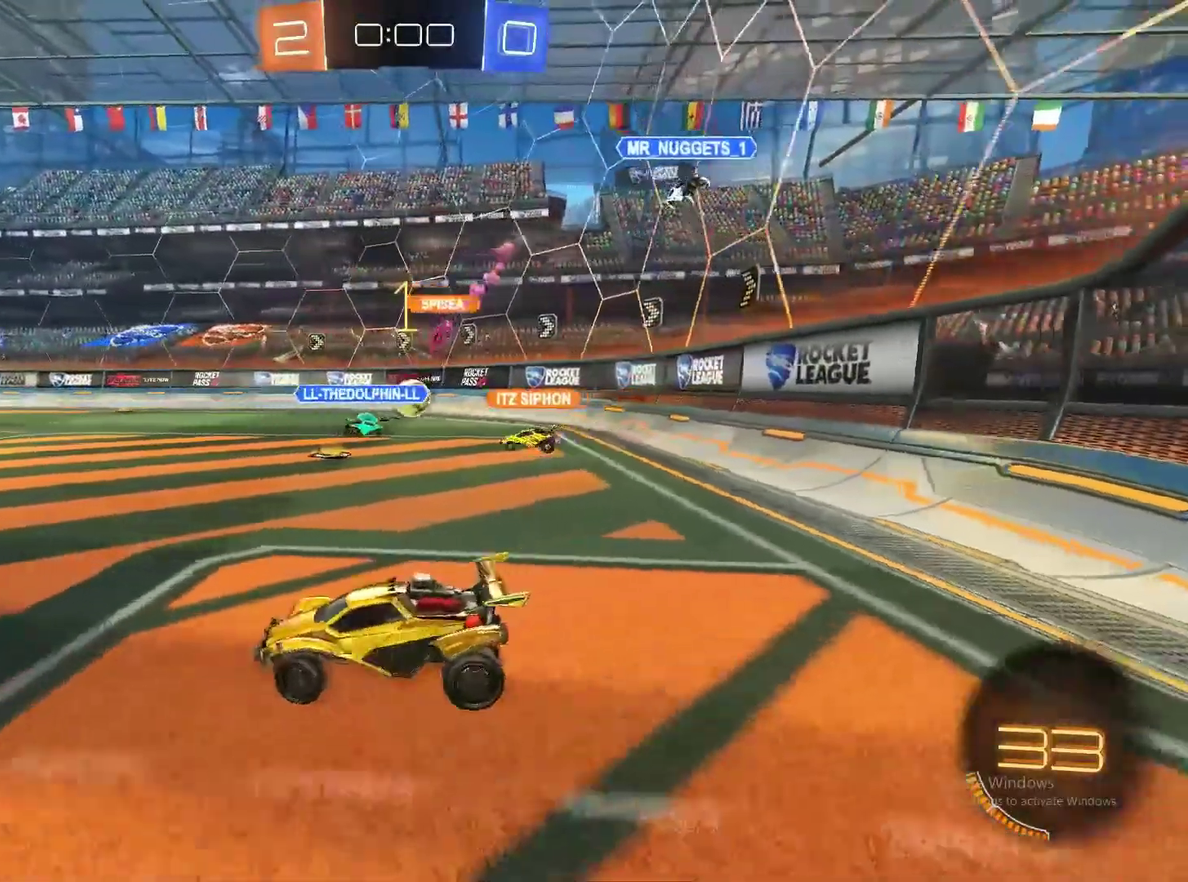
{"buttons": [], "left_stick": "center", "right_stick": "center", "events": [[183, "R2", "up"], [183, "left_stick", "up-right"], [233, "left_stick", "center"]]}
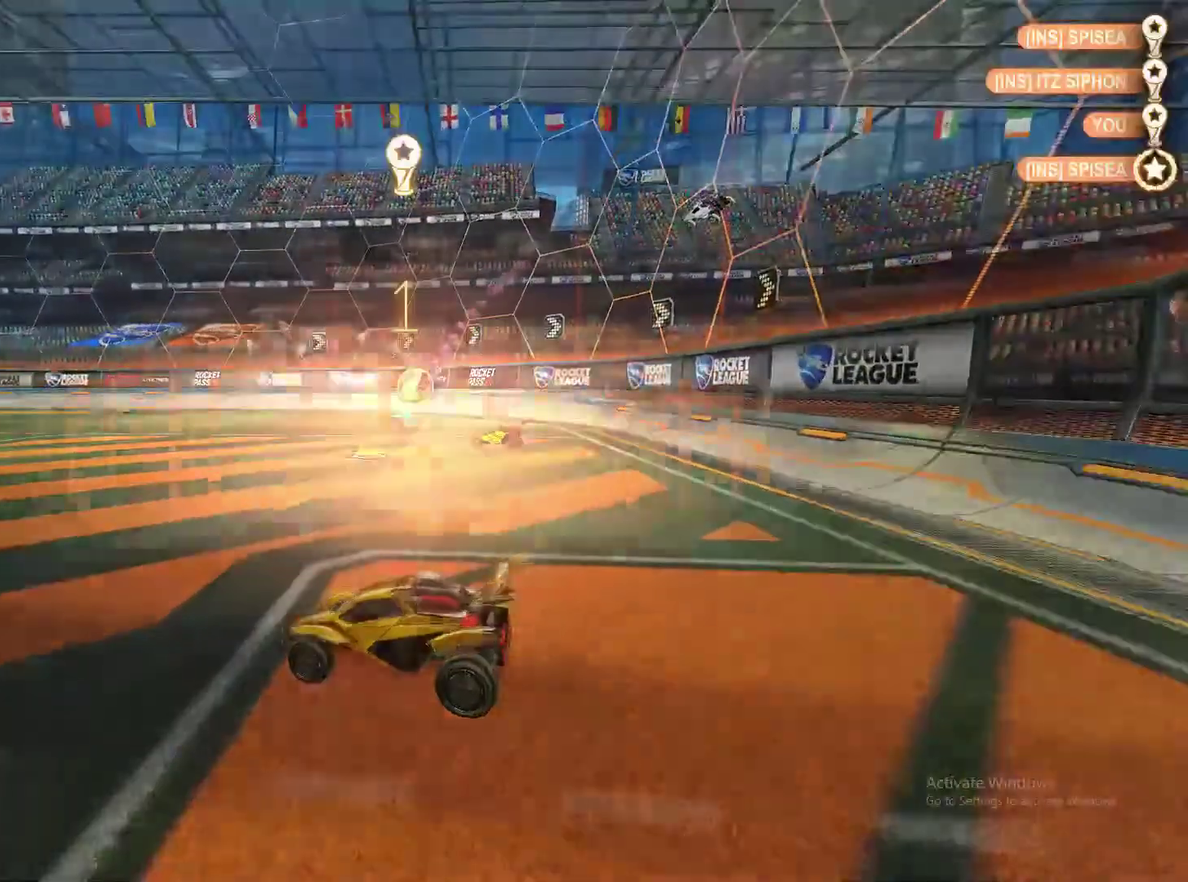
{"buttons": [], "left_stick": "center", "right_stick": "center", "events": [[67, "DPAD_UP", "down"], [250, "DPAD_UP", "up"], [350, "DPAD_UP", "down"], [400, "DPAD_UP", "up"]]}
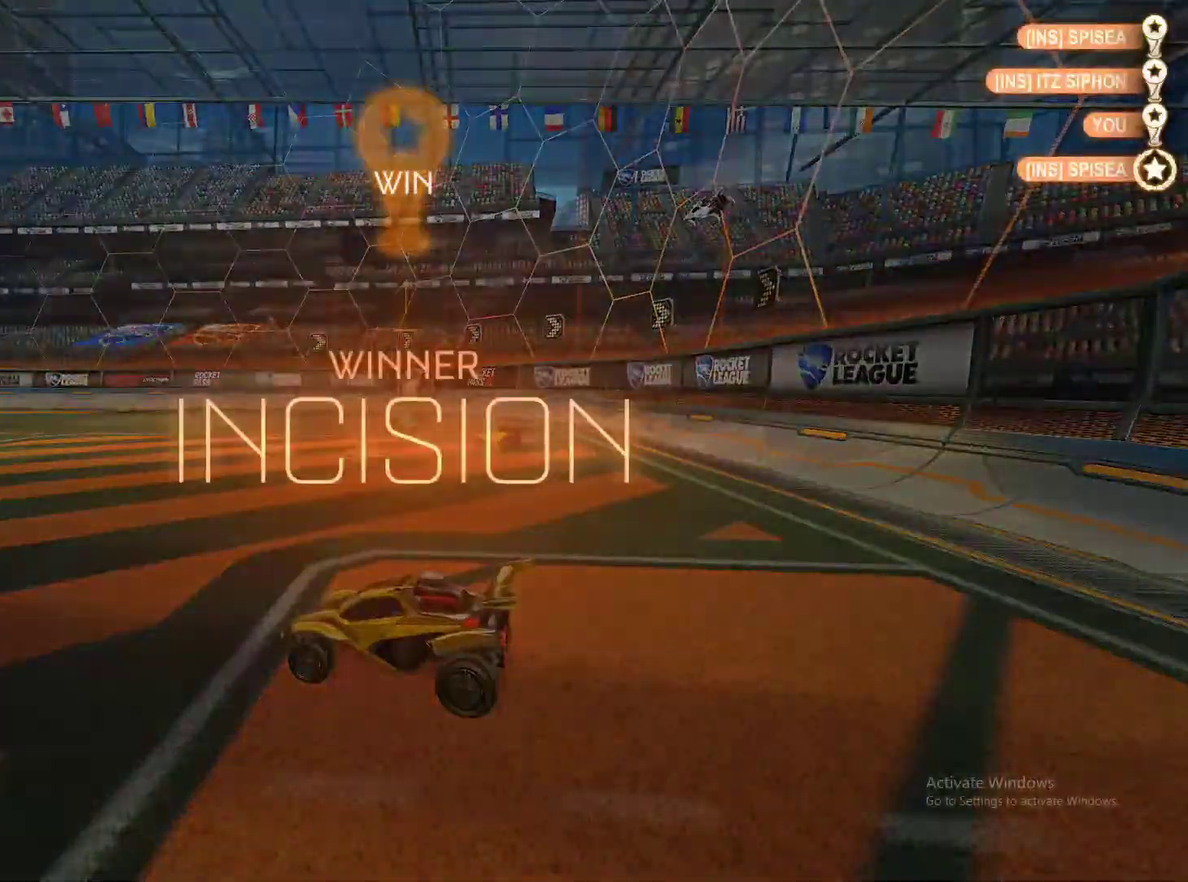
{"buttons": [], "left_stick": "center", "right_stick": "center", "events": [[100, "DPAD_RIGHT", "down"], [183, "DPAD_RIGHT", "up"]]}
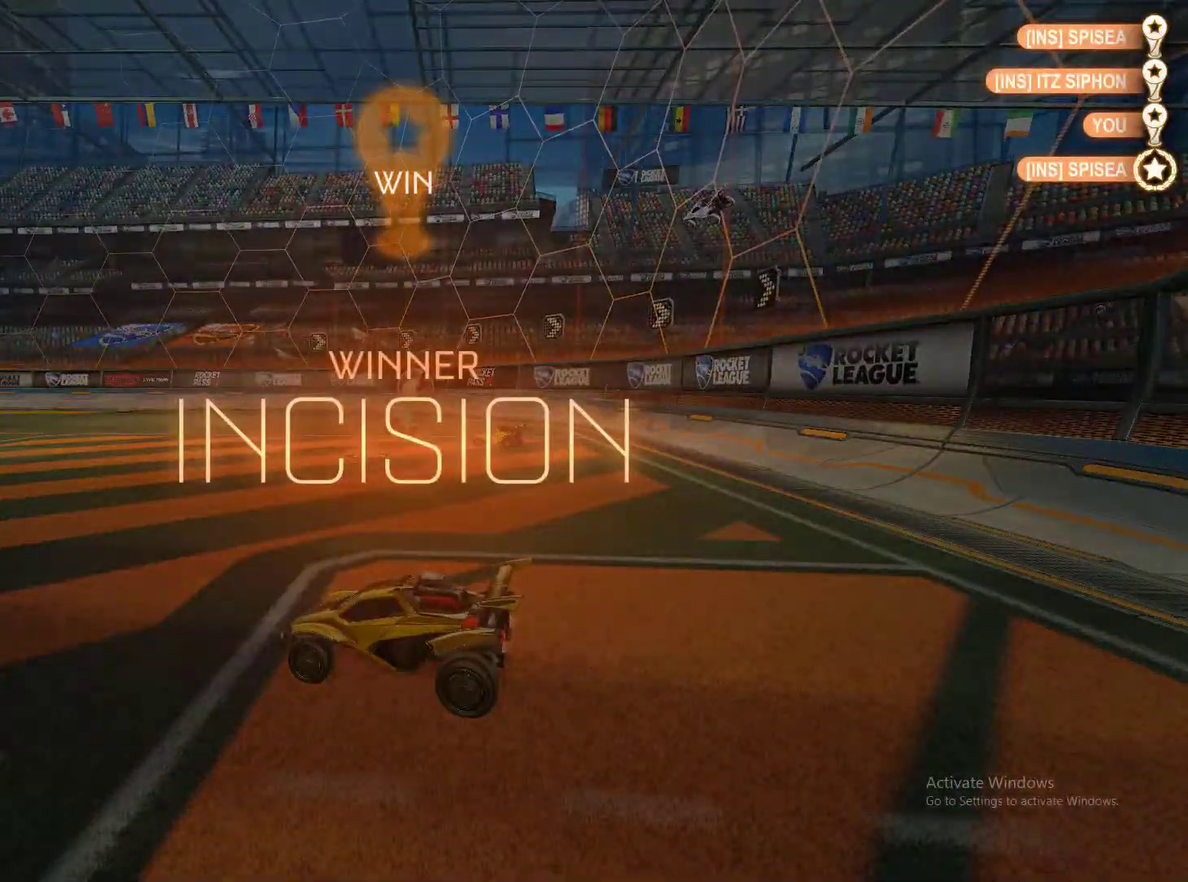
{"buttons": [], "left_stick": "center", "right_stick": "center", "events": []}
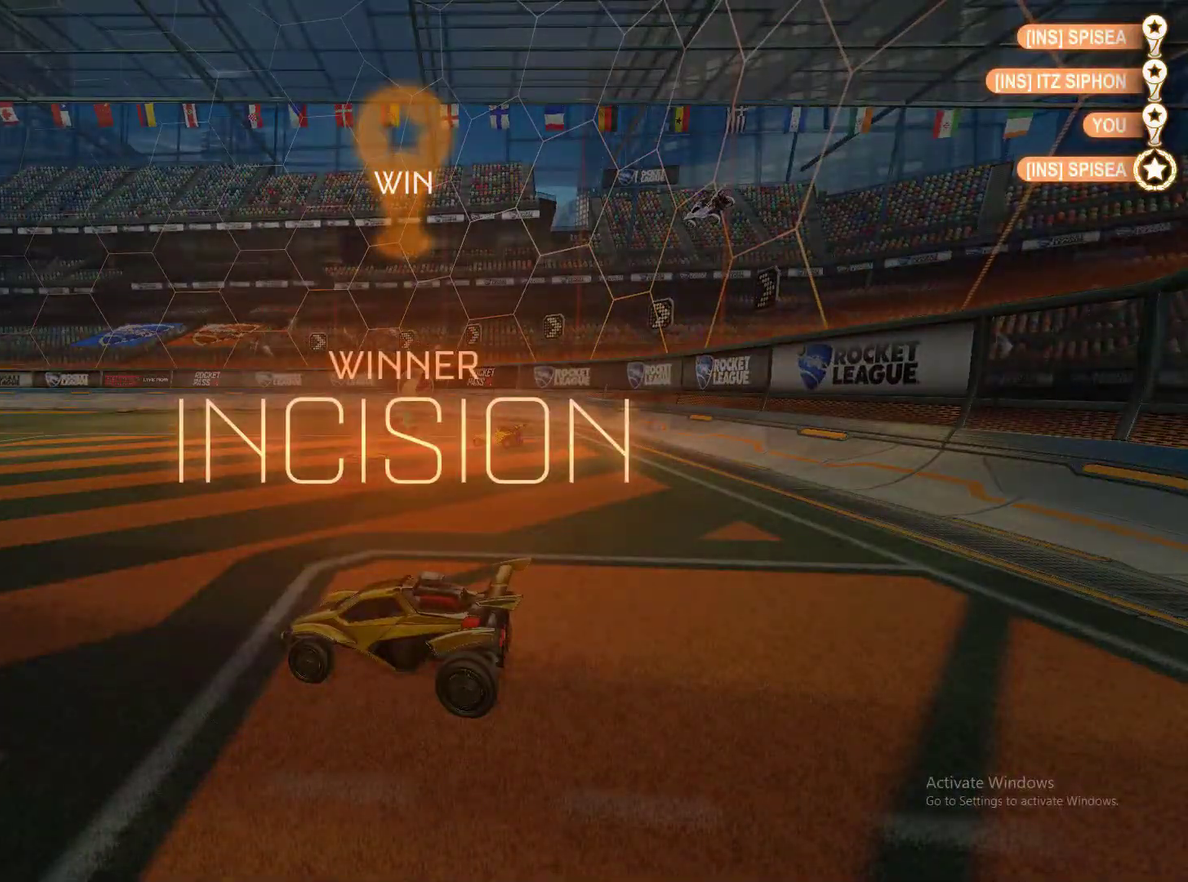
{"buttons": [], "left_stick": "center", "right_stick": "center", "events": []}
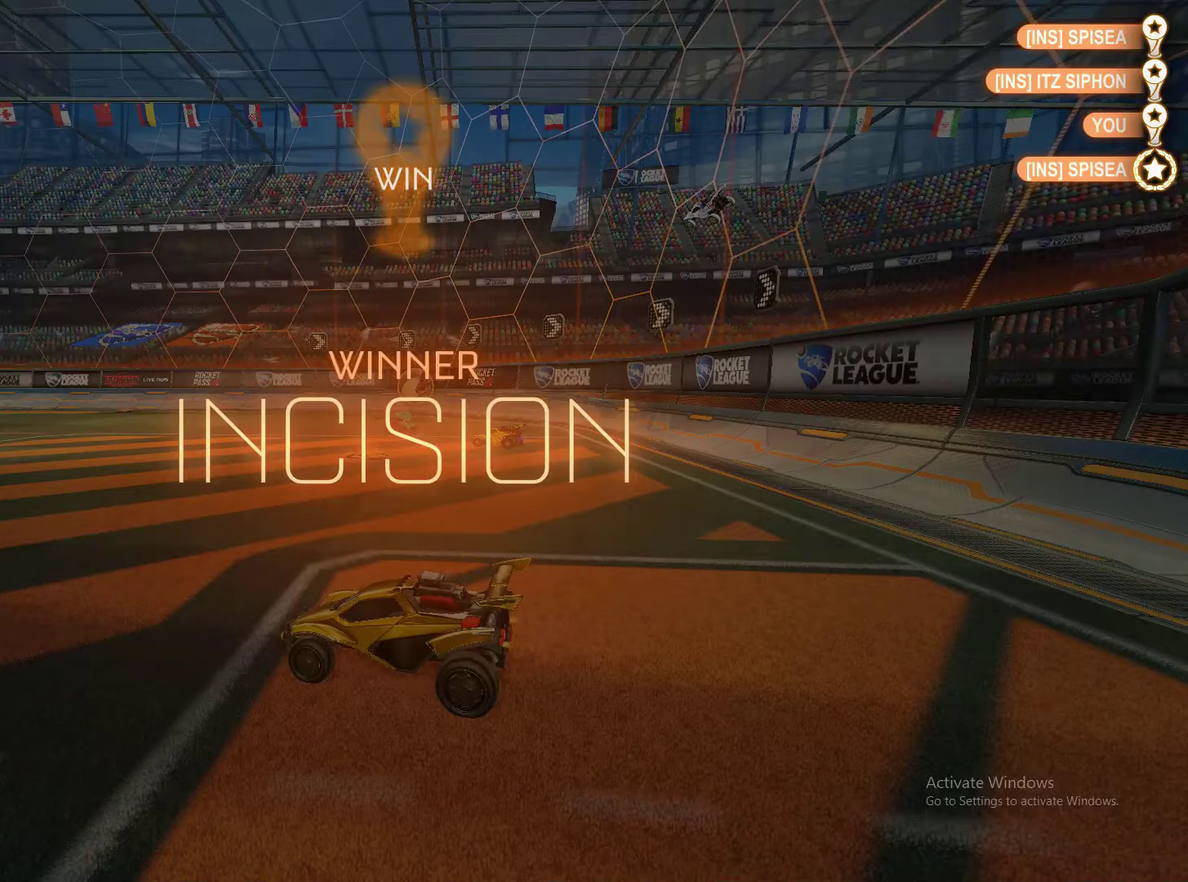
{"buttons": [], "left_stick": "center", "right_stick": "center", "events": []}
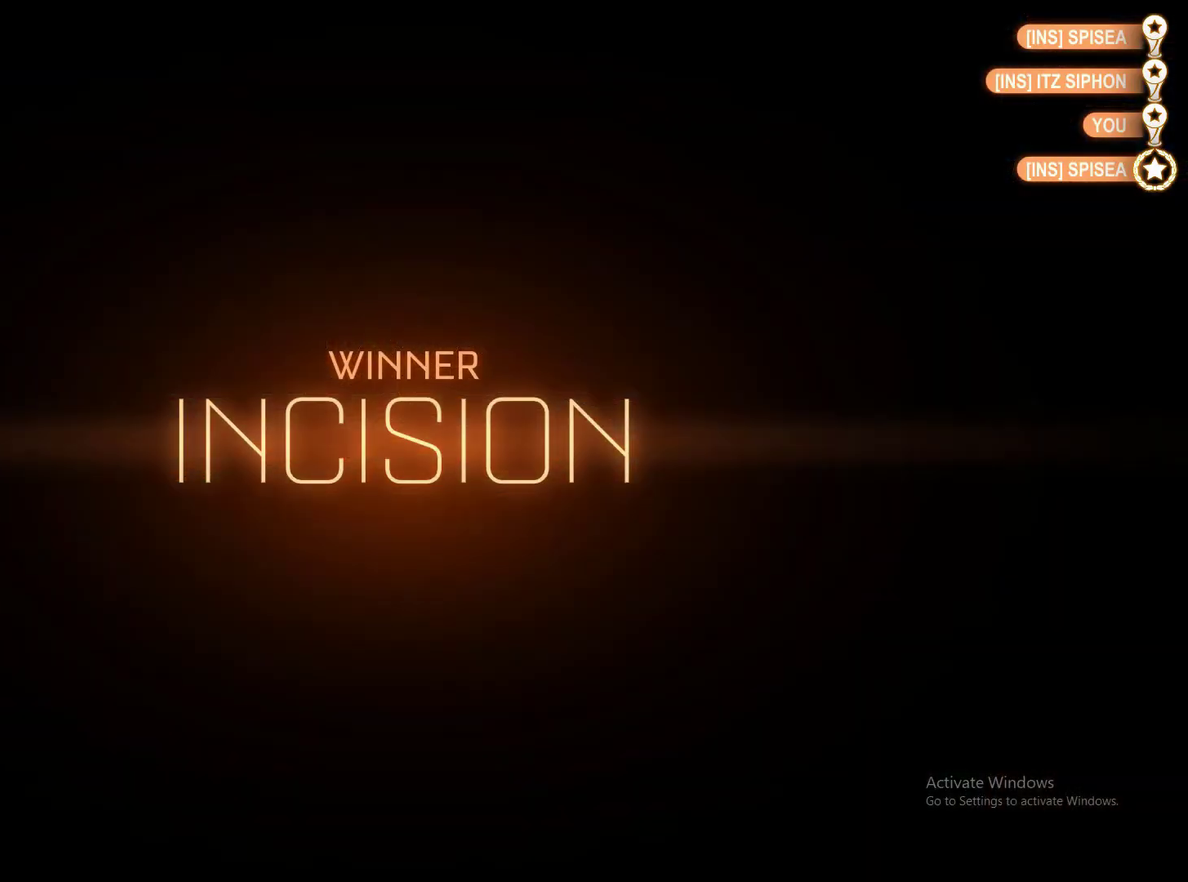
{"buttons": [], "left_stick": "center", "right_stick": "center", "events": []}
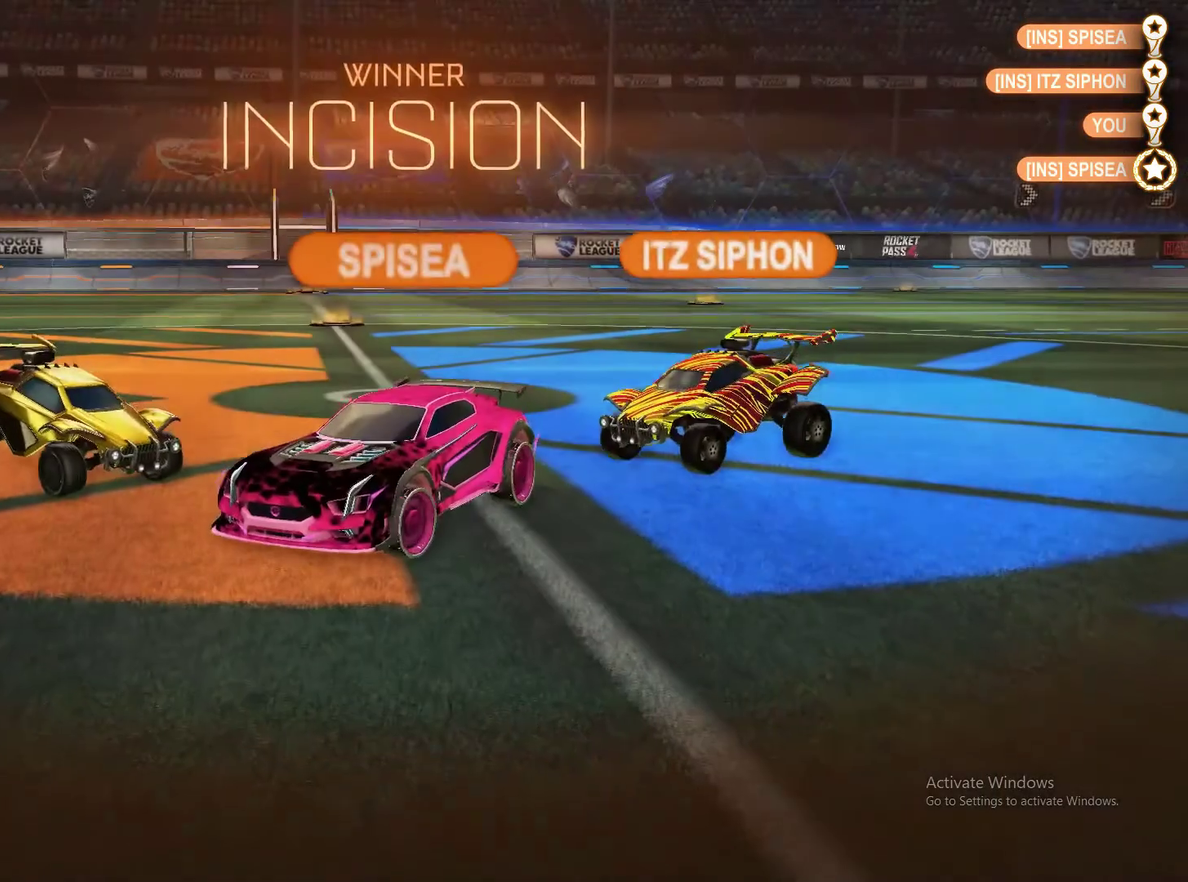
{"buttons": [], "left_stick": "center", "right_stick": "center", "events": []}
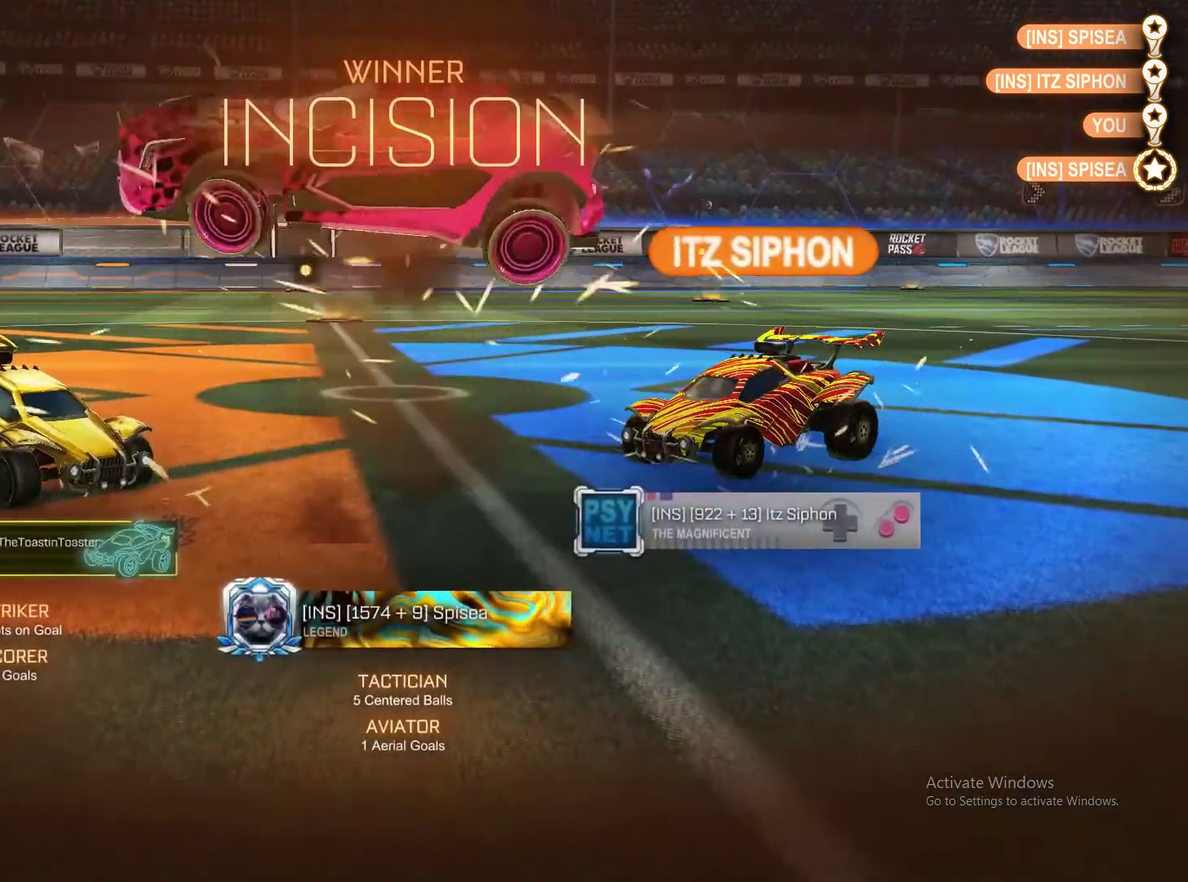
{"buttons": [], "left_stick": "center", "right_stick": "center", "events": []}